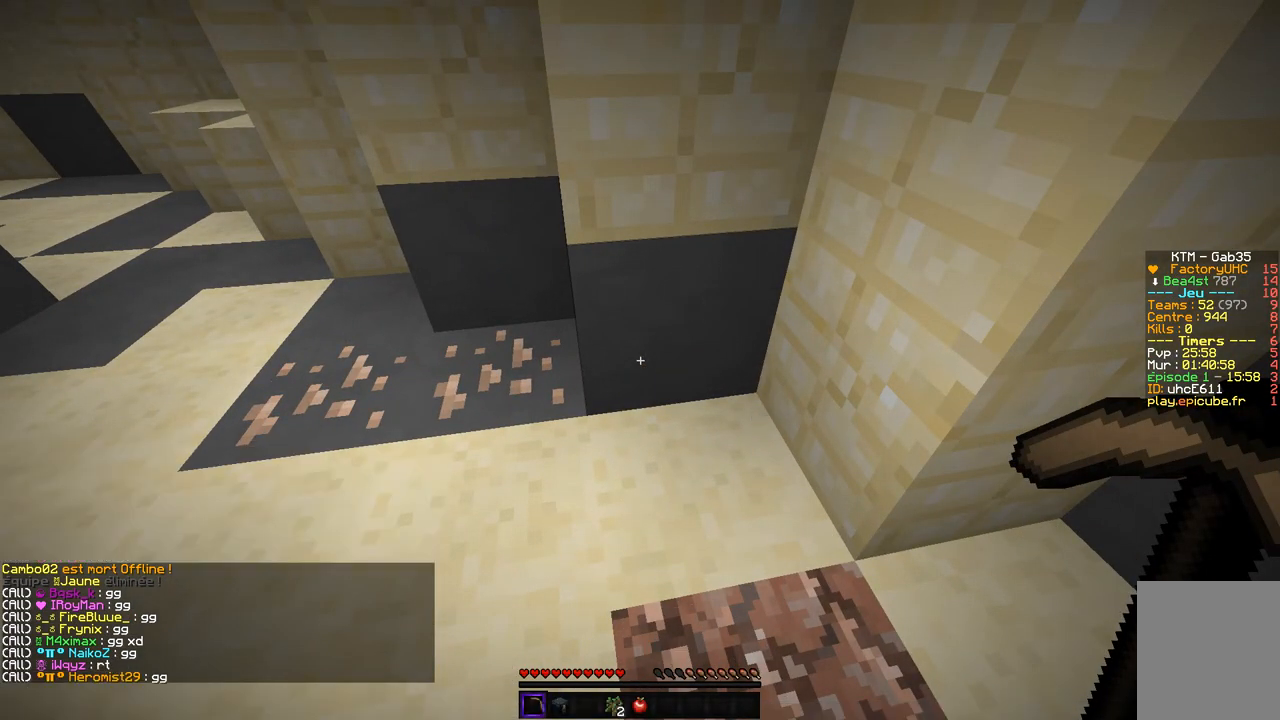
Gameplay with keyboard and mouse; each line is a JSON object with the keys and mouse buttons held at the frame after it. "events" lists presses ("down") and releases ("up") of "d", "q", "s", "z", "mouse_left" and "mouse_right" between this image and that frame as [ms after this image, input, new state], when the widget could be followed in between. "mouse_left", "mouse_right" = the "left", "right" buttons of the "mouse" list. No other keys are recorded. Fast repeated clicks can show as one long hold. Mouse movement is not recorded.
{"keys": [], "mouse": ["left"], "events": [[168, "mouse_left", "down"]]}
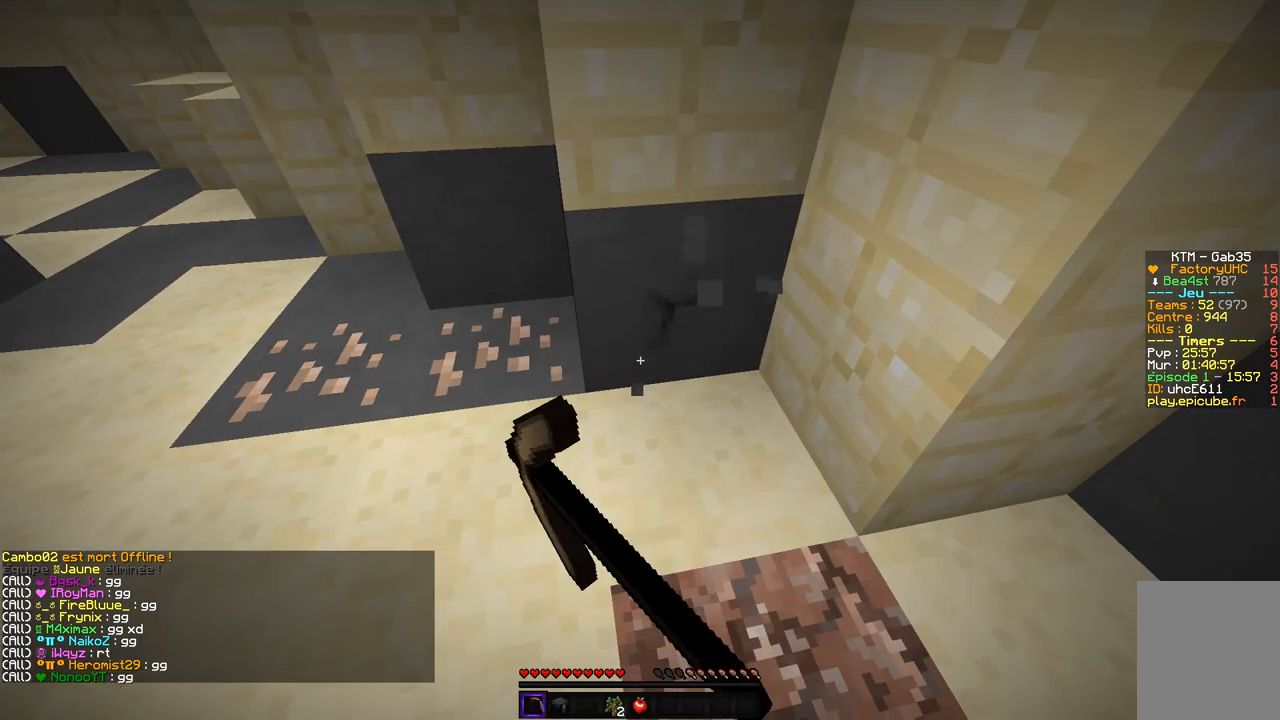
{"keys": ["q"], "mouse": ["left"], "events": [[101, "q", "down"], [252, "z", "down"], [504, "z", "up"]]}
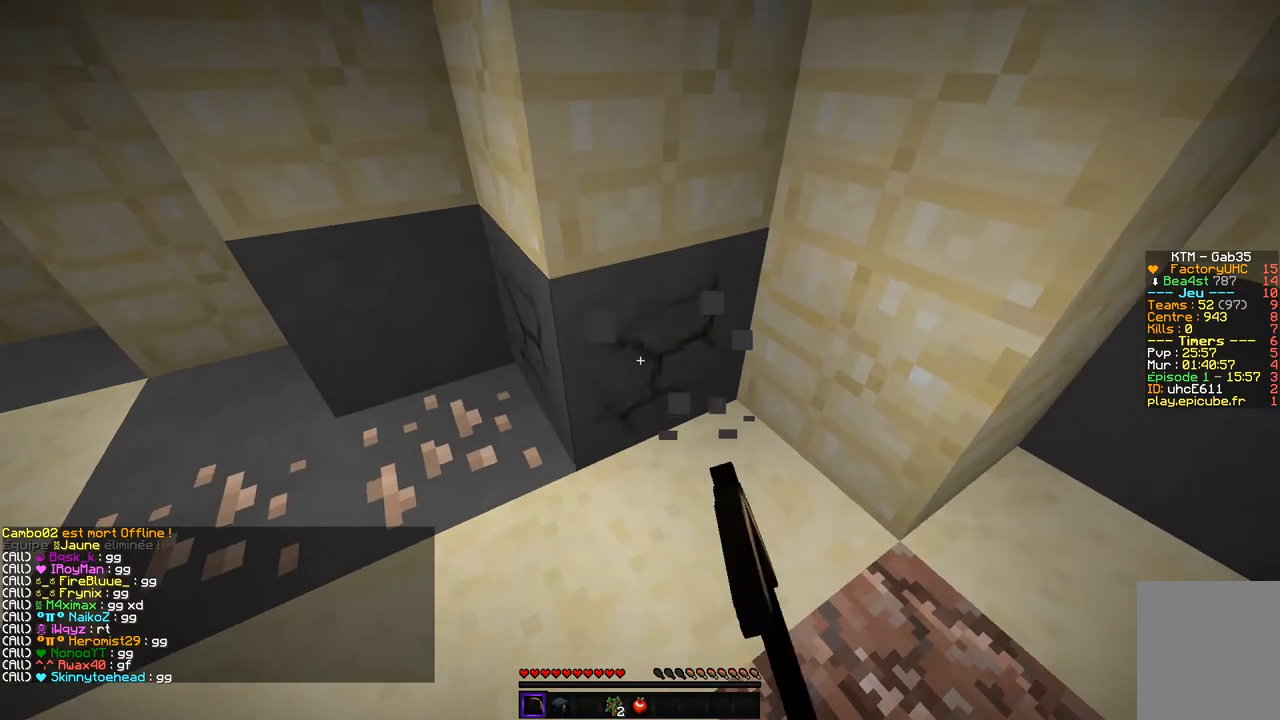
{"keys": ["z"], "mouse": ["left"], "events": [[185, "q", "up"], [337, "z", "down"]]}
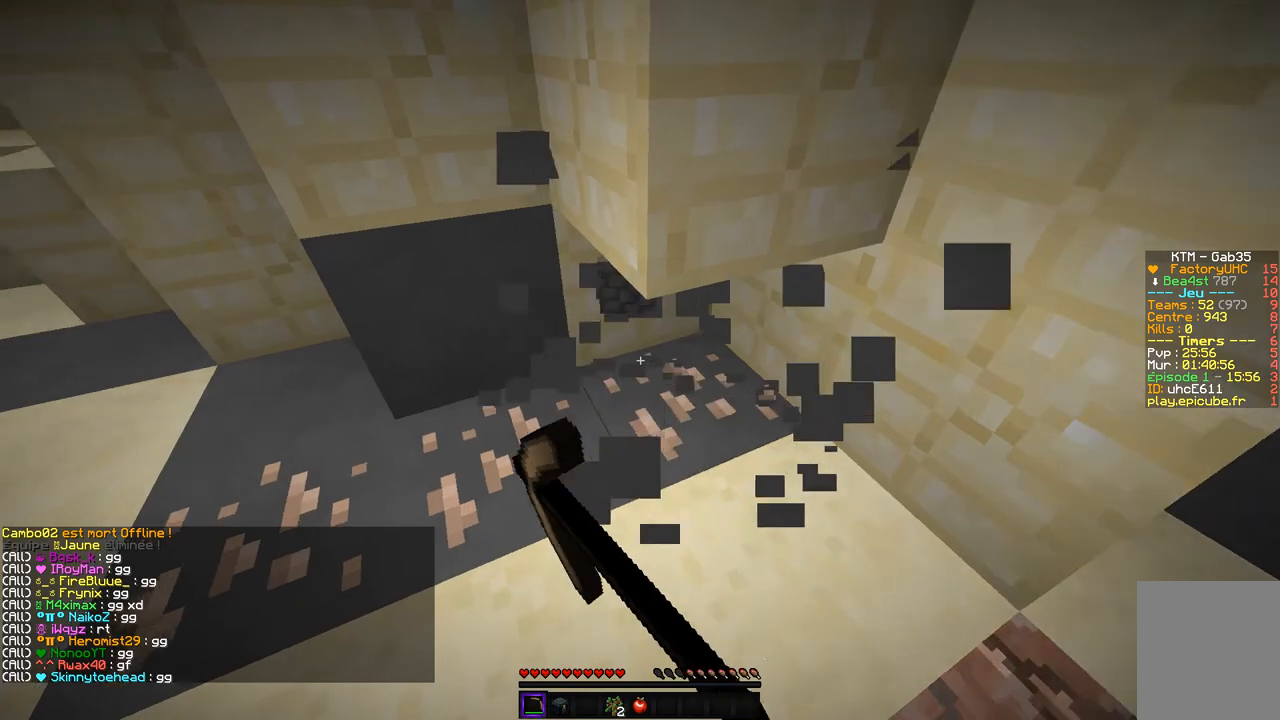
{"keys": [], "mouse": ["left"], "events": [[404, "z", "up"]]}
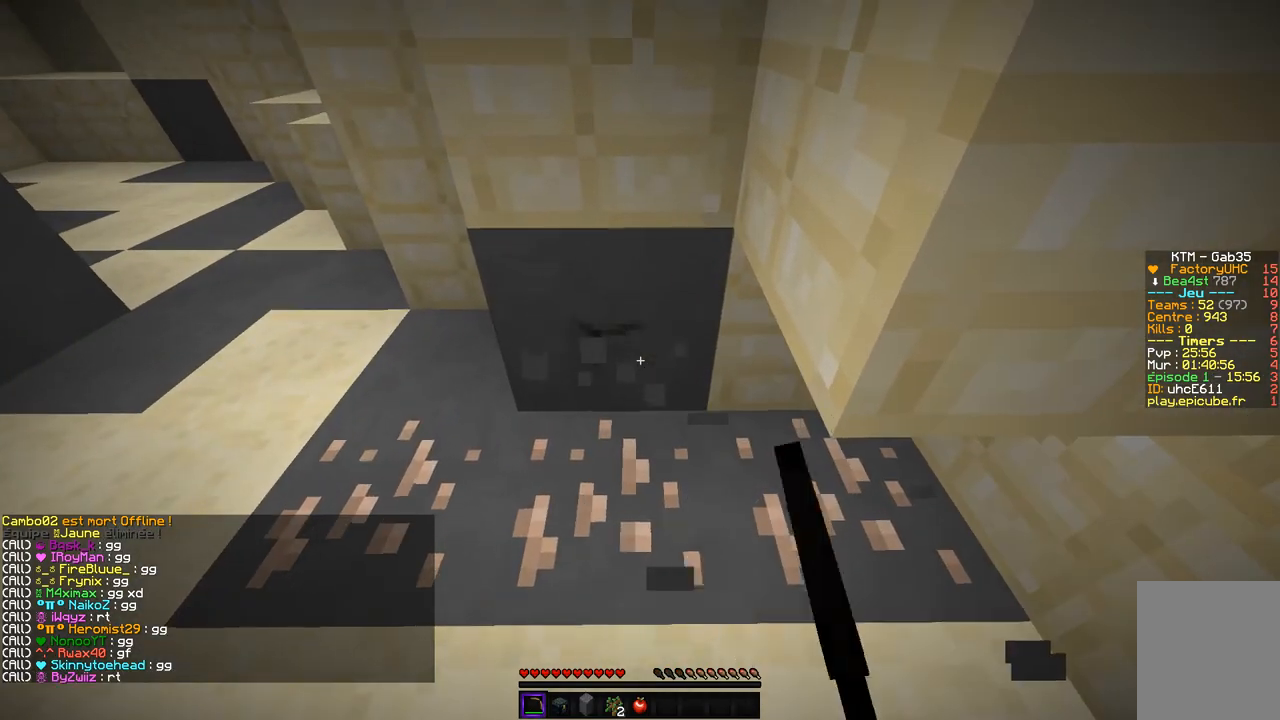
{"keys": ["z"], "mouse": ["left"], "events": [[33, "z", "down"], [185, "q", "down"], [303, "z", "up"], [437, "q", "up"], [437, "z", "down"]]}
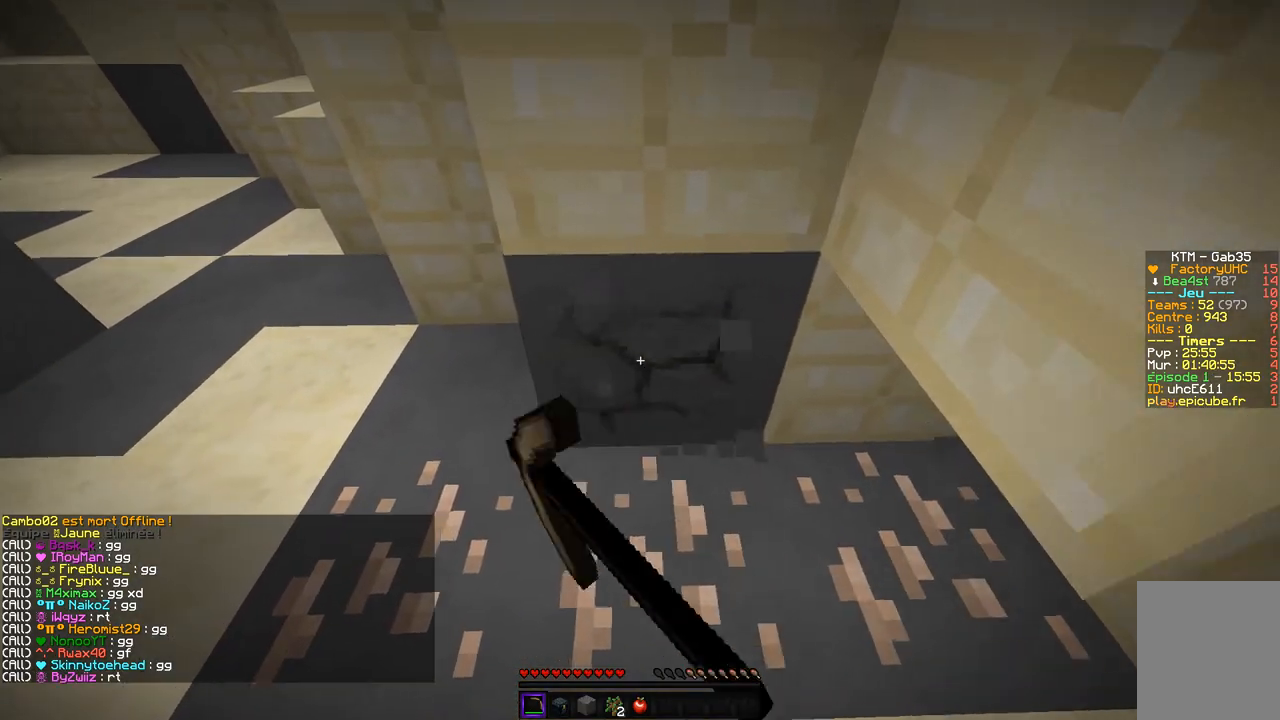
{"keys": ["z"], "mouse": ["left"], "events": []}
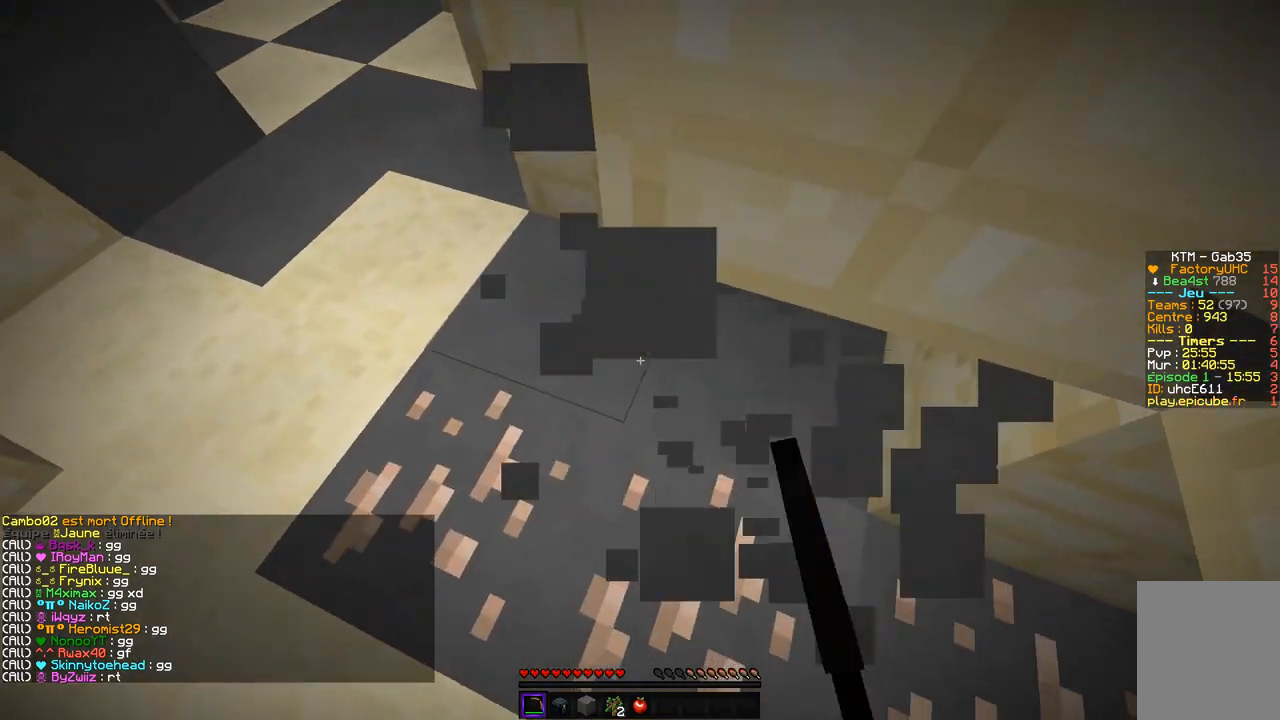
{"keys": ["q"], "mouse": ["left"], "events": [[101, "z", "up"], [185, "z", "down"], [354, "q", "down"], [421, "z", "up"]]}
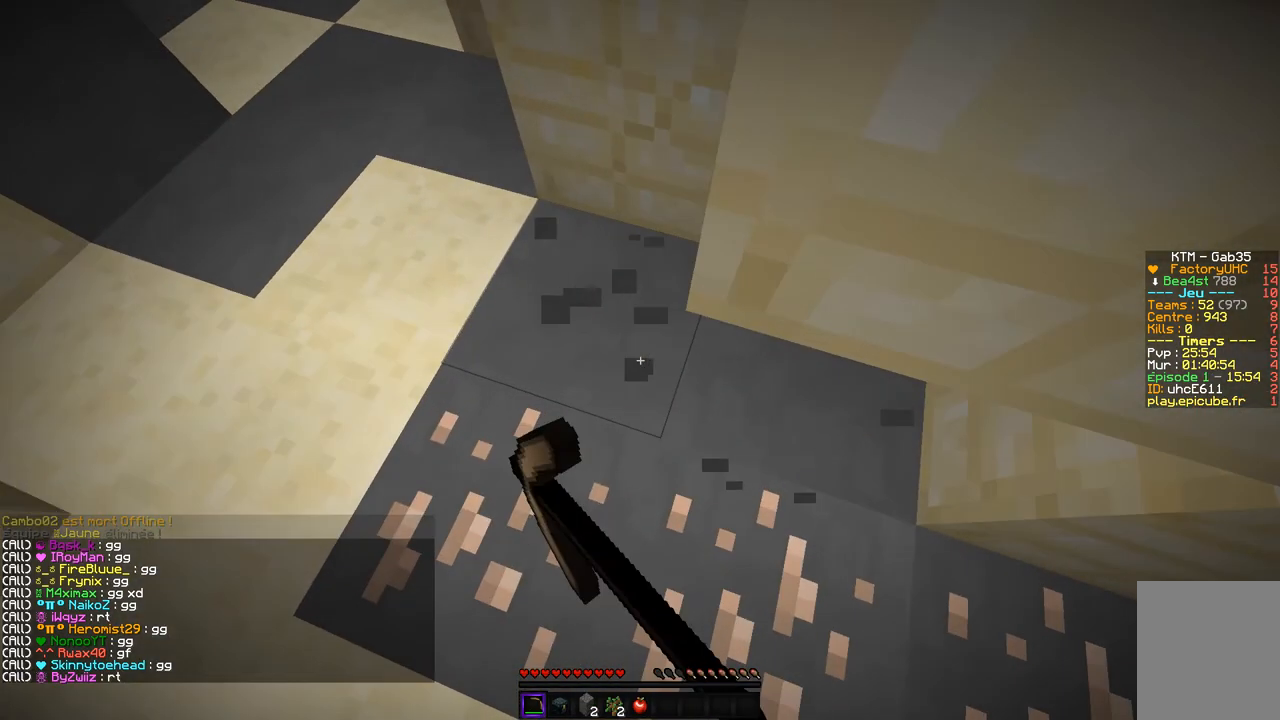
{"keys": [], "mouse": ["left"], "events": [[34, "z", "down"], [286, "q", "up"], [353, "z", "up"]]}
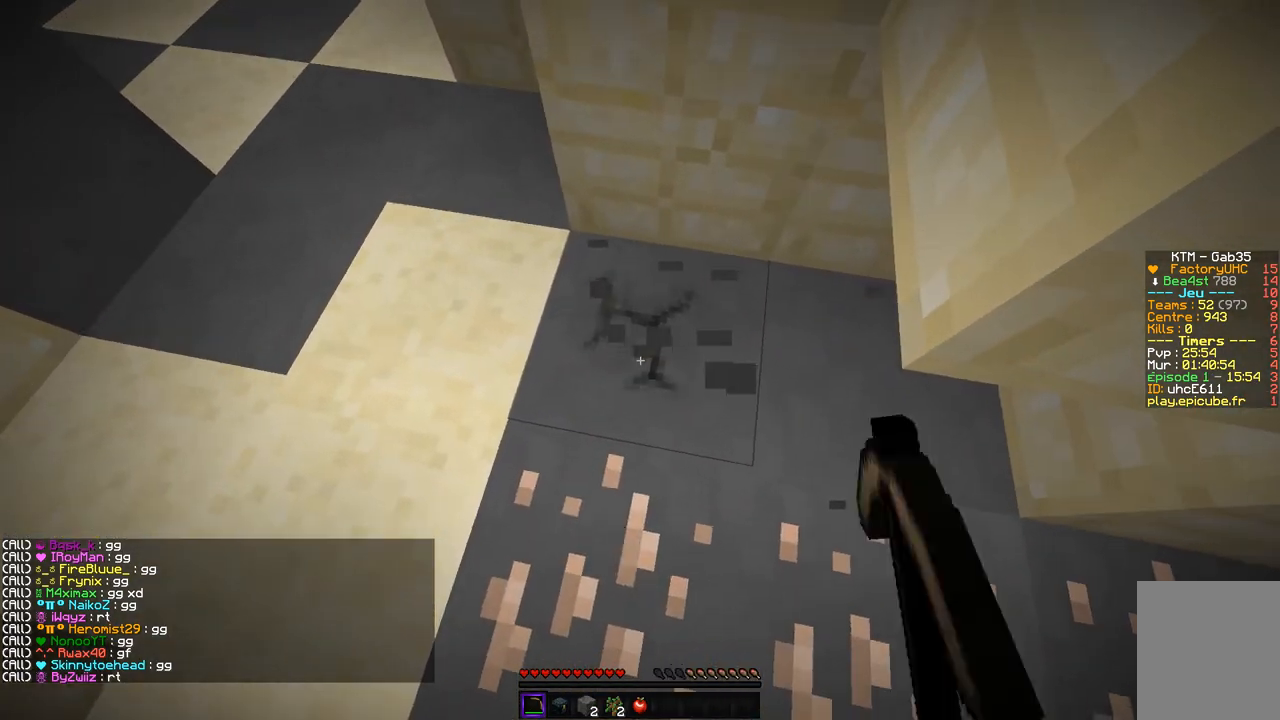
{"keys": ["z"], "mouse": ["left"], "events": [[286, "z", "down"]]}